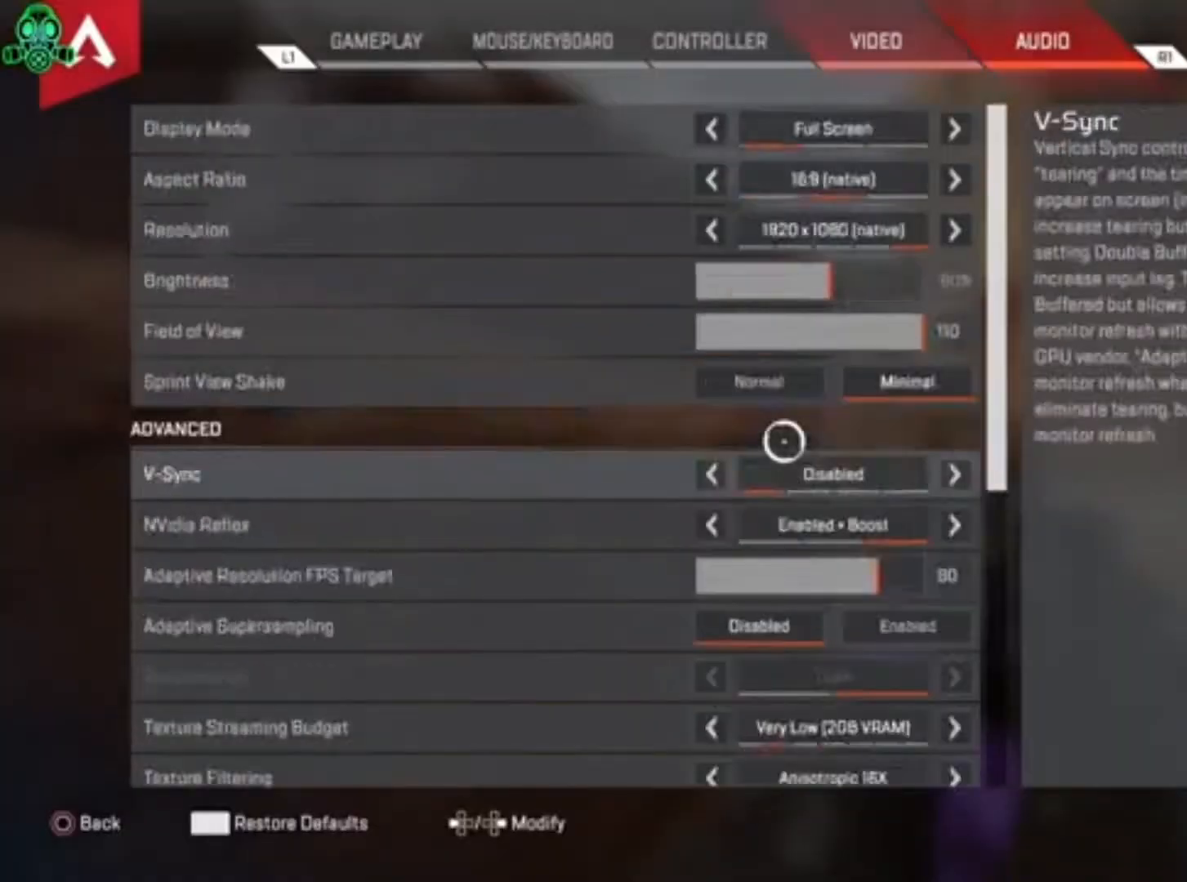
Gameplay with a controller (PlayStation layout); each line is a JSON object with the inputs held at the frame after it. "events" lists button and stick changes between this image and that frame as [ms after this image, input, new state], when the widget could be followed in between.
{"buttons": [], "left_stick": "center", "right_stick": "center", "events": [[67, "L1", "down"], [167, "L1", "up"]]}
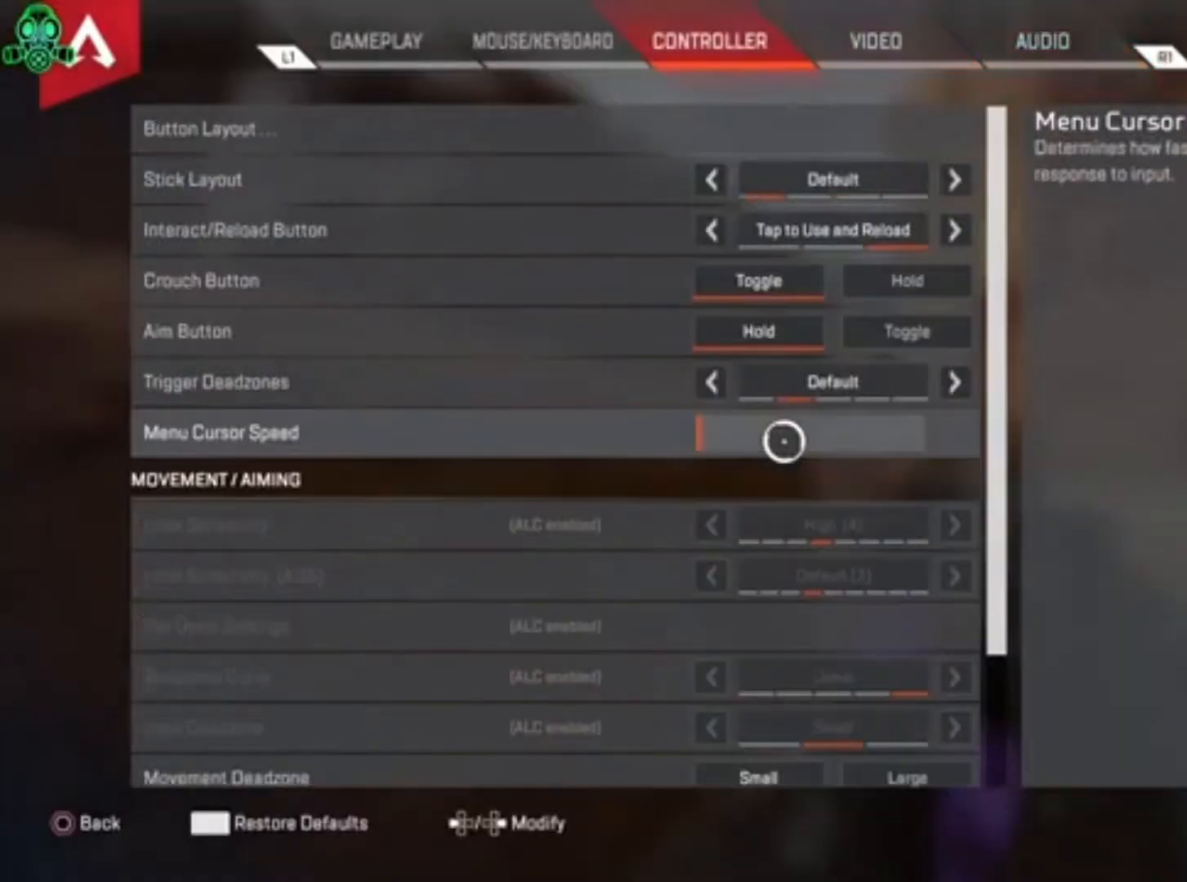
{"buttons": [], "left_stick": "center", "right_stick": "center", "events": []}
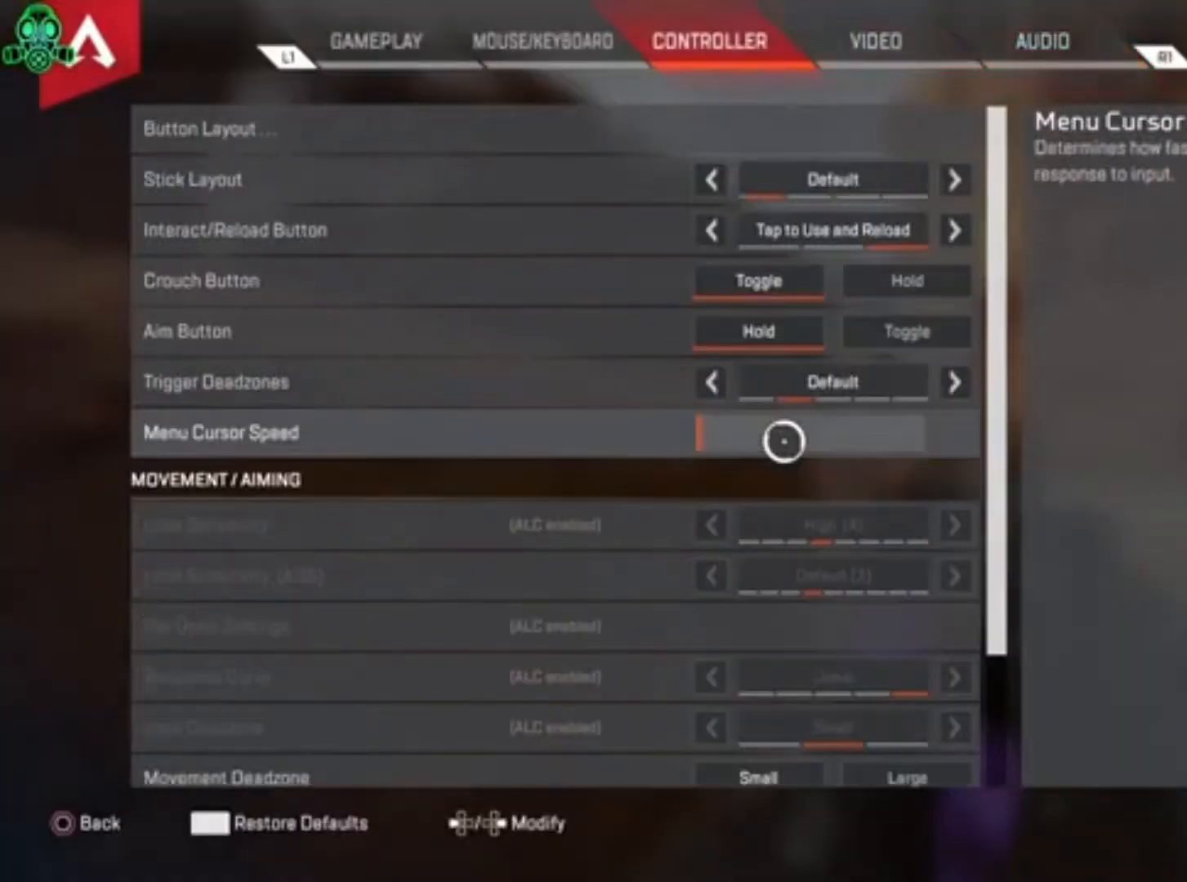
{"buttons": [], "left_stick": "down-left", "right_stick": "center", "events": [[33, "left_stick", "up"], [500, "left_stick", "down-left"]]}
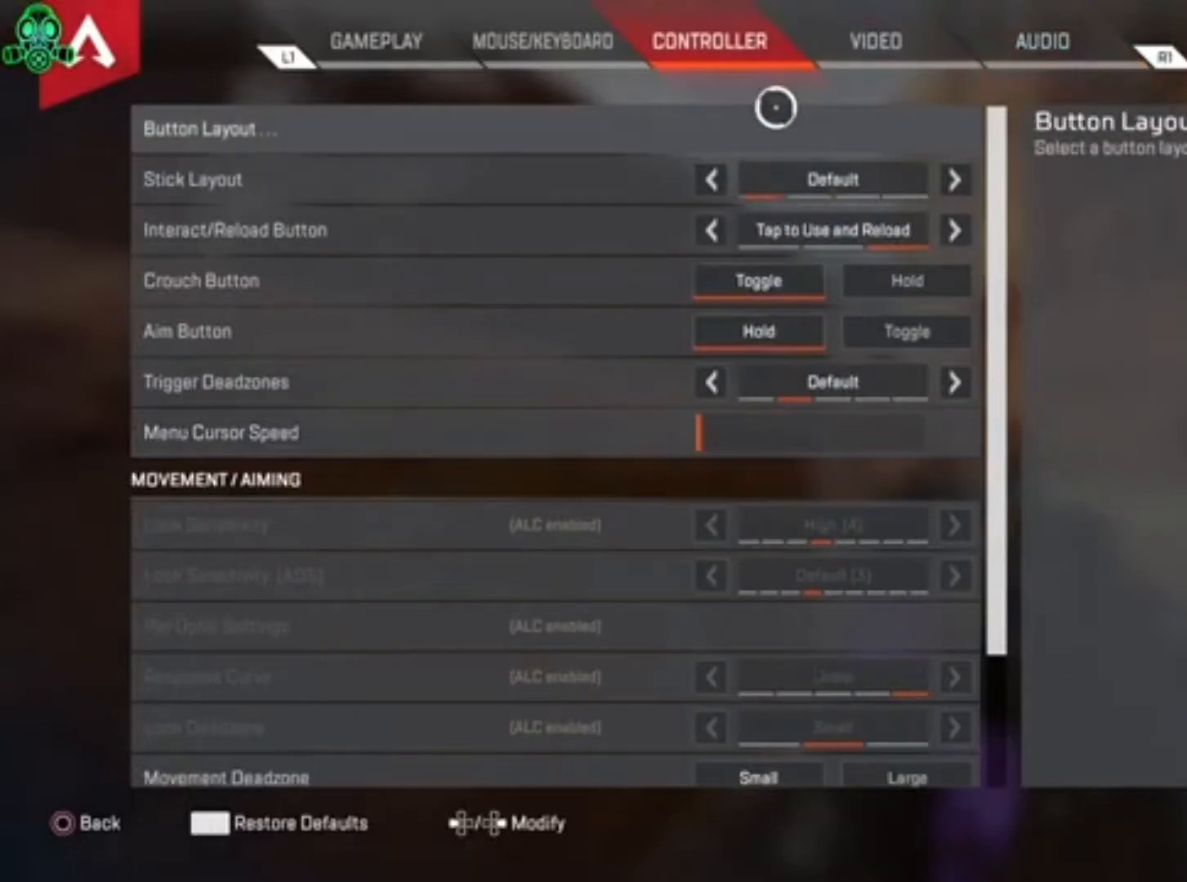
{"buttons": [], "left_stick": "center", "right_stick": "center", "events": [[133, "left_stick", "center"]]}
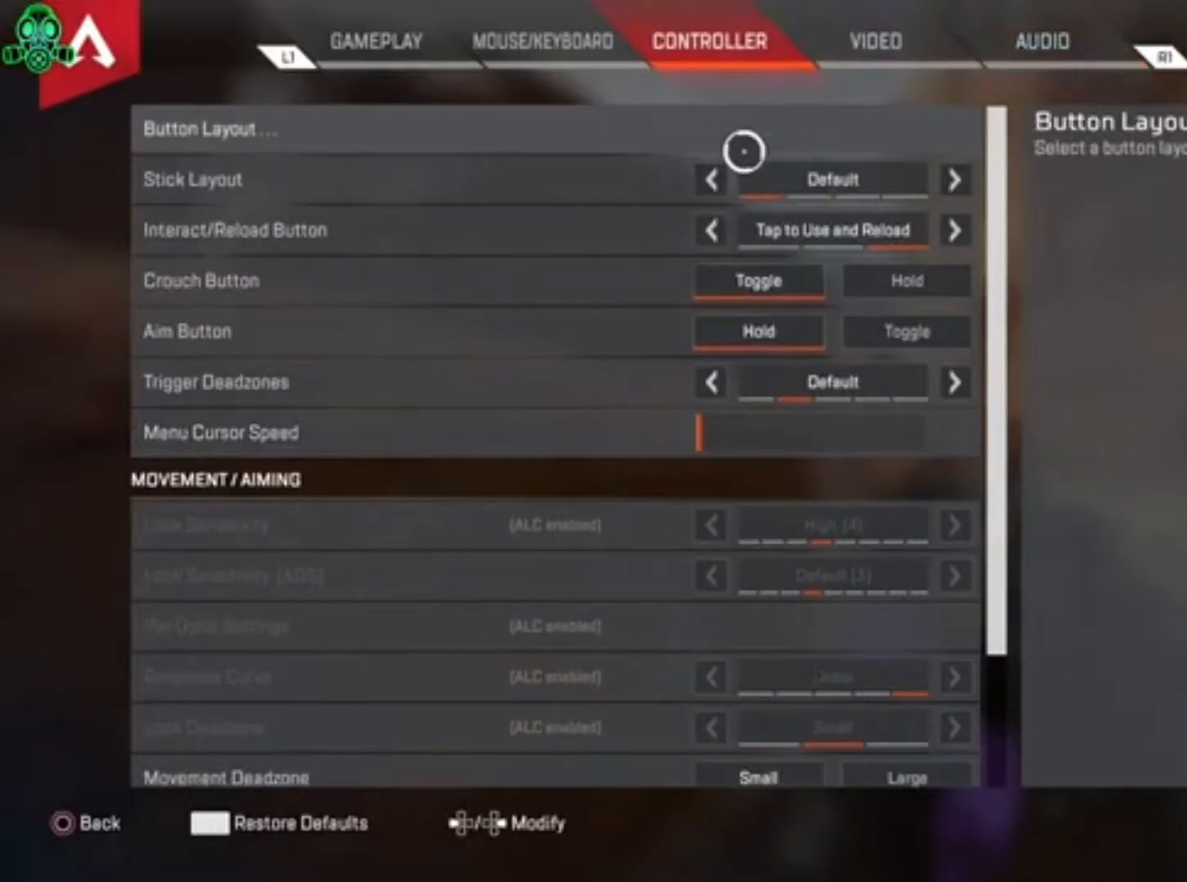
{"buttons": [], "left_stick": "center", "right_stick": "center", "events": []}
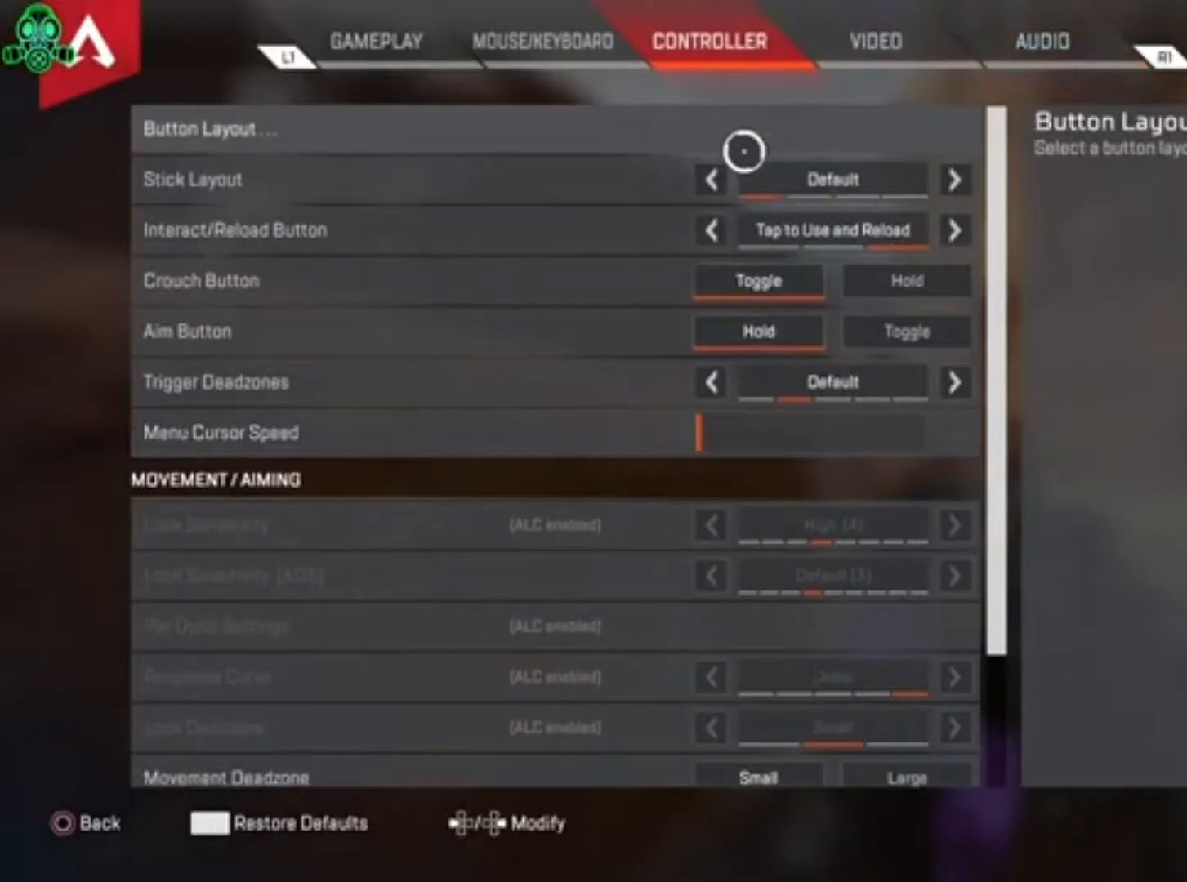
{"buttons": [], "left_stick": "down-right", "right_stick": "center", "events": [[133, "CROSS", "down"], [233, "CROSS", "up"], [467, "left_stick", "down-right"]]}
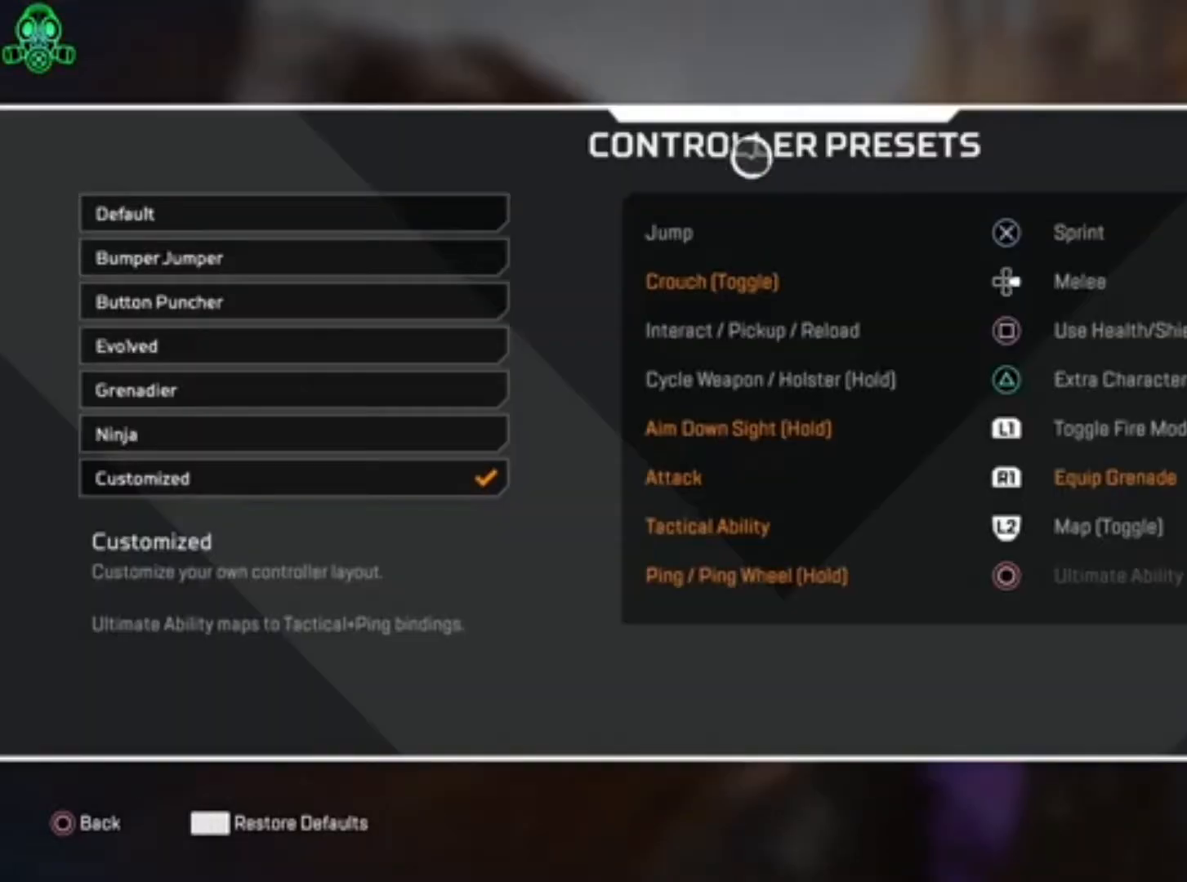
{"buttons": [], "left_stick": "up", "right_stick": "center", "events": [[400, "left_stick", "up-right"], [467, "left_stick", "up"]]}
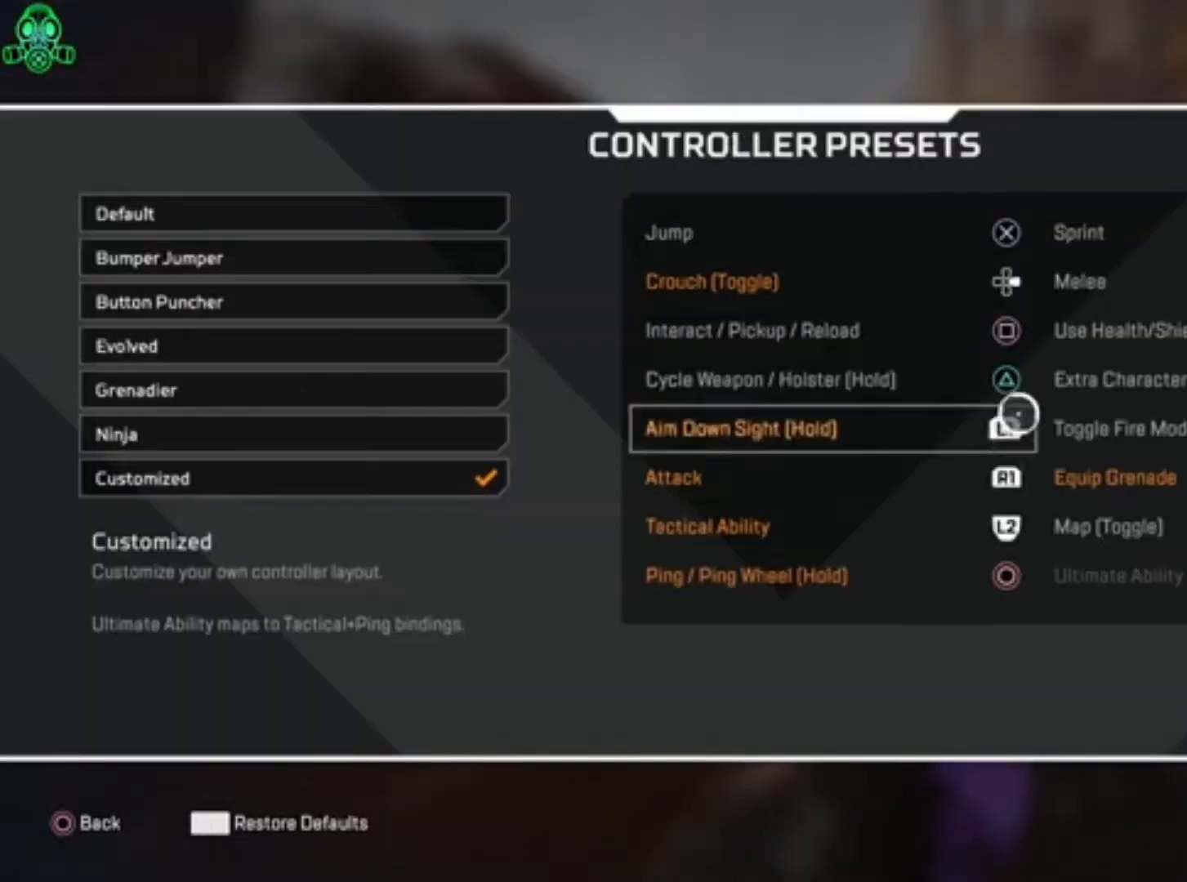
{"buttons": [], "left_stick": "up", "right_stick": "center", "events": [[33, "left_stick", "up-left"], [233, "left_stick", "down"], [367, "left_stick", "center"], [467, "left_stick", "up"]]}
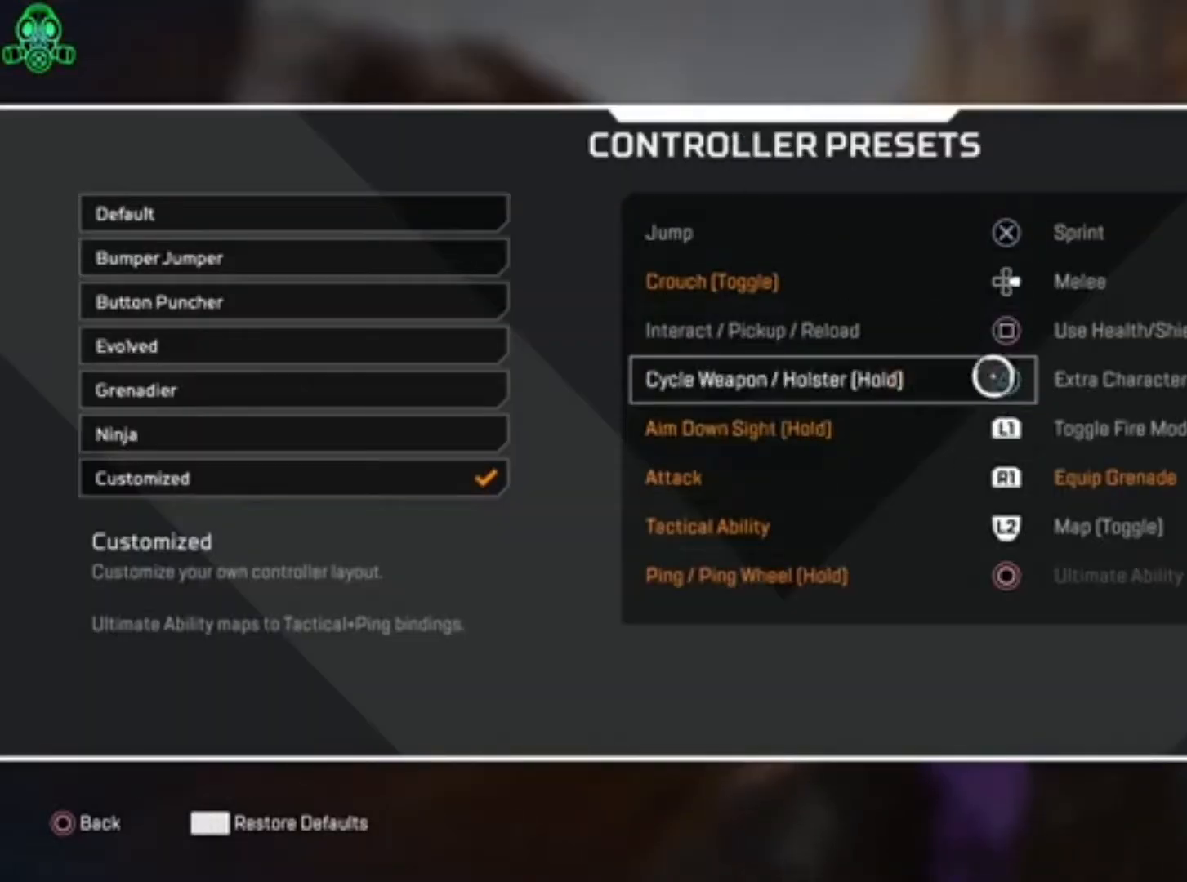
{"buttons": [], "left_stick": "down-right", "right_stick": "center", "events": [[200, "left_stick", "down"], [267, "left_stick", "down-right"]]}
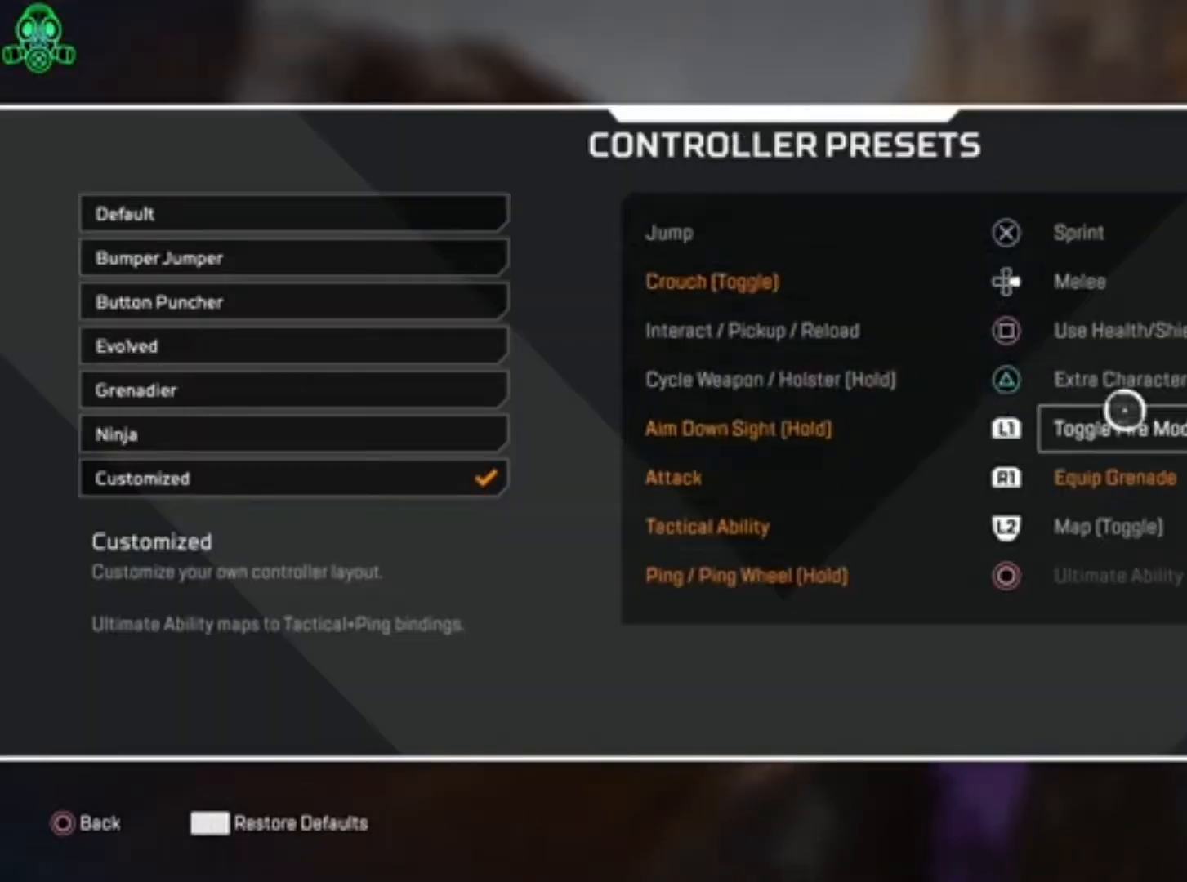
{"buttons": [], "left_stick": "left", "right_stick": "center", "events": [[167, "left_stick", "up-left"], [433, "left_stick", "left"]]}
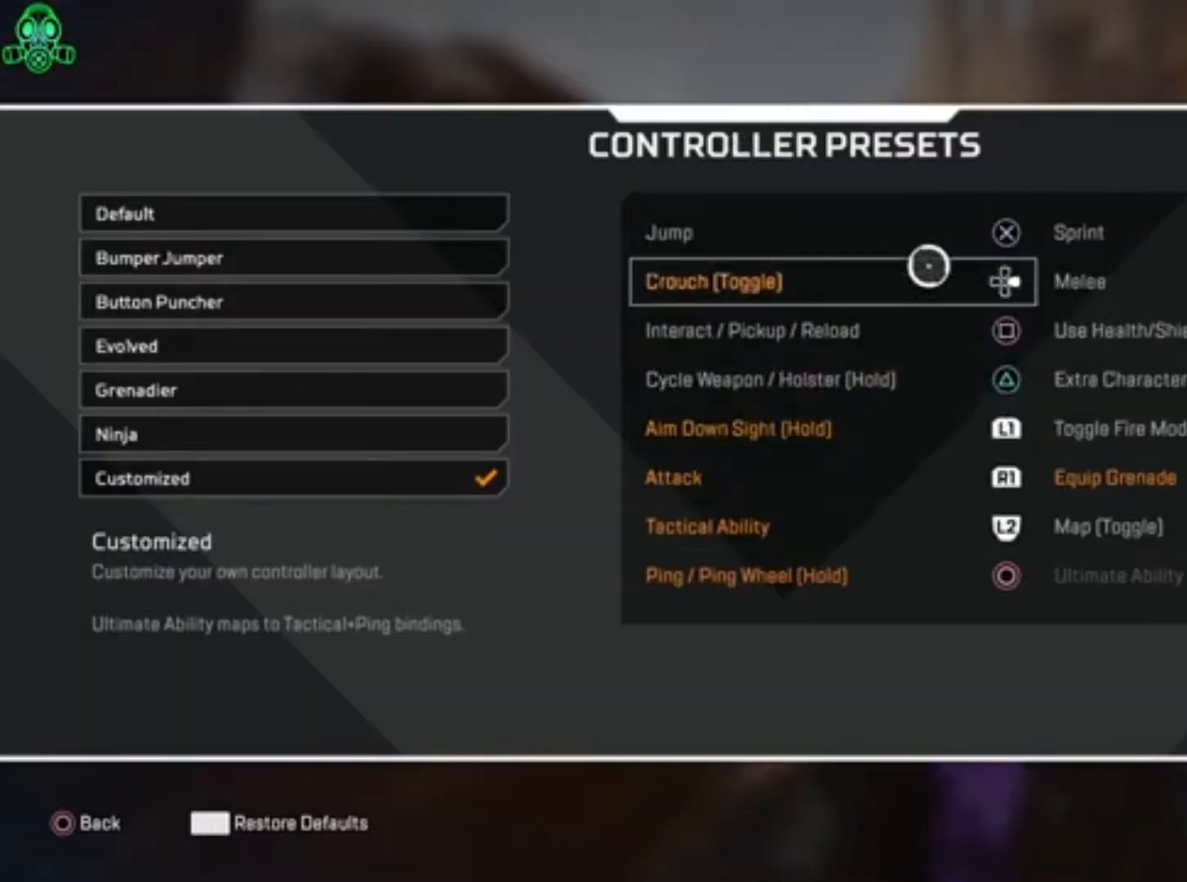
{"buttons": [], "left_stick": "center", "right_stick": "center", "events": [[100, "left_stick", "center"]]}
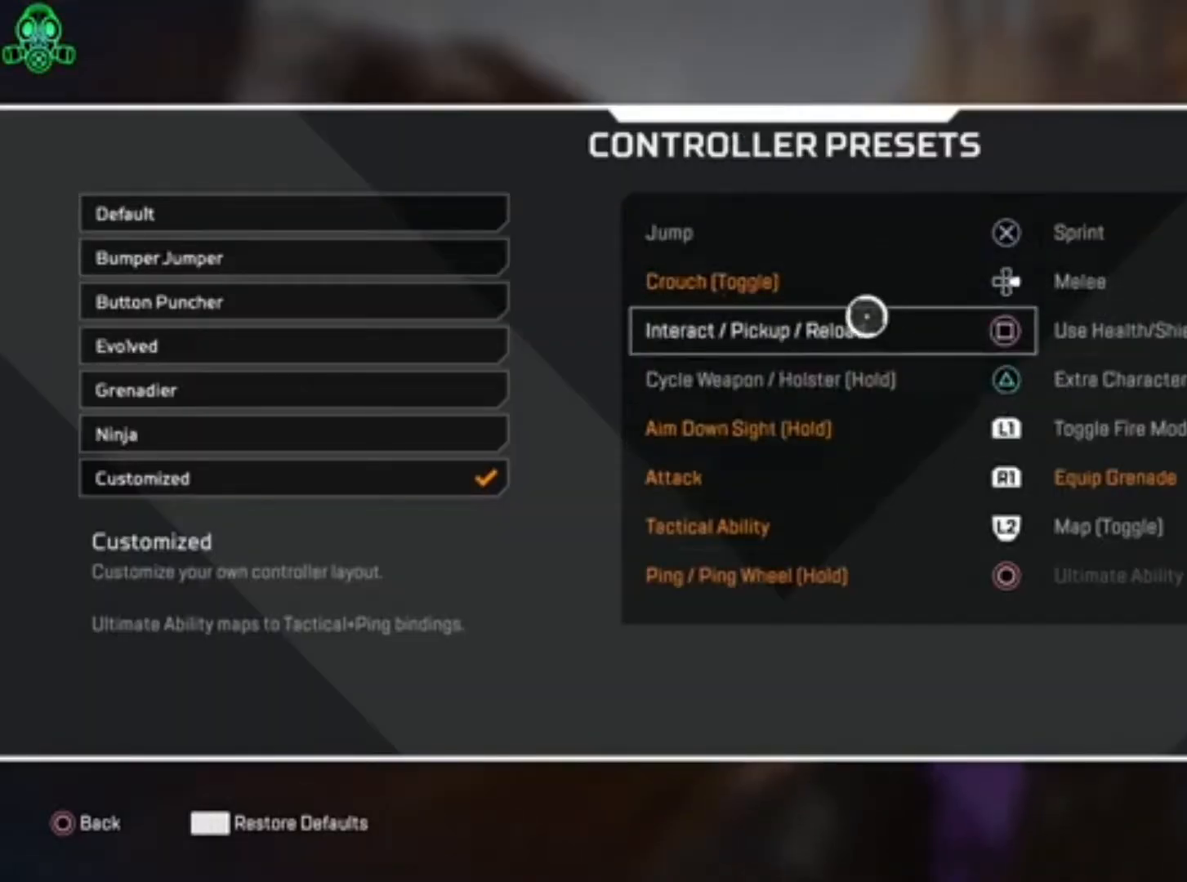
{"buttons": [], "left_stick": "center", "right_stick": "center", "events": [[167, "left_stick", "up-left"], [267, "left_stick", "center"]]}
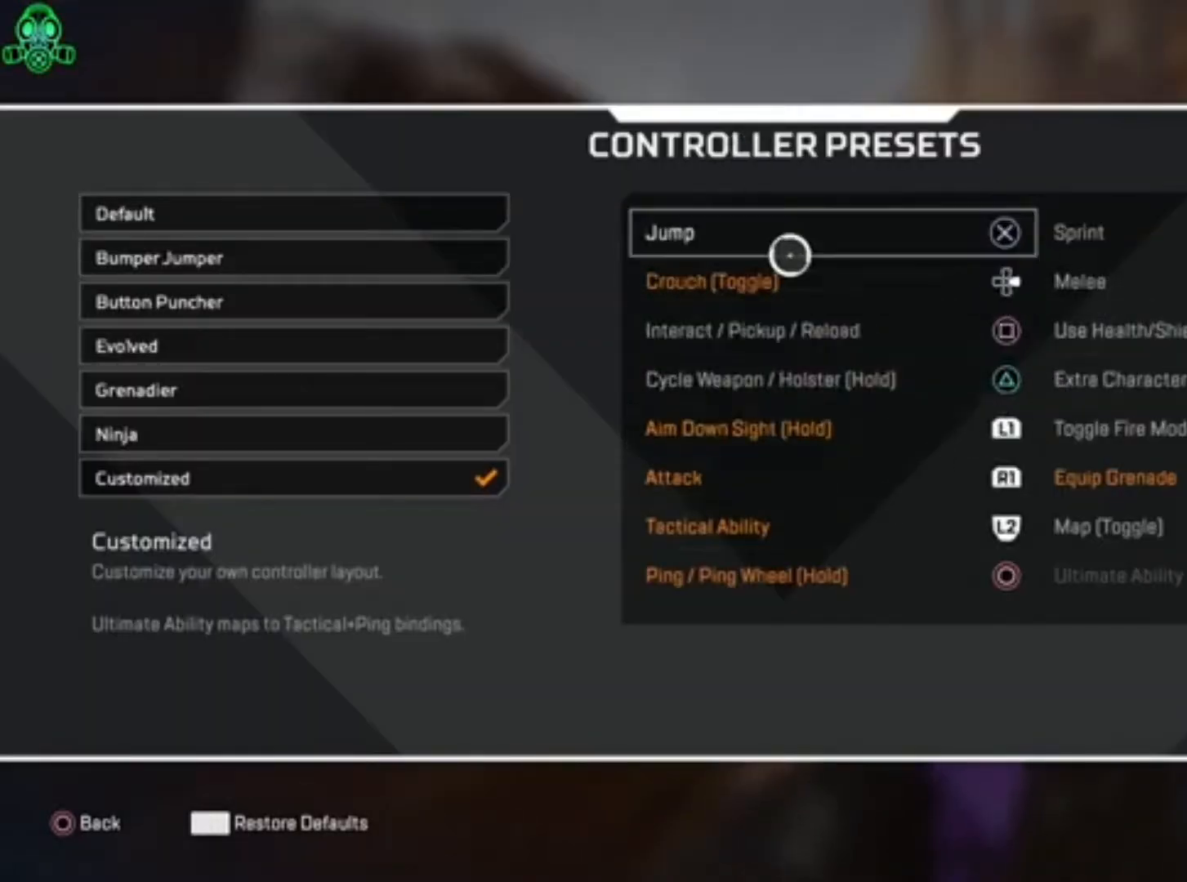
{"buttons": [], "left_stick": "center", "right_stick": "center", "events": [[133, "left_stick", "down-right"], [200, "left_stick", "center"]]}
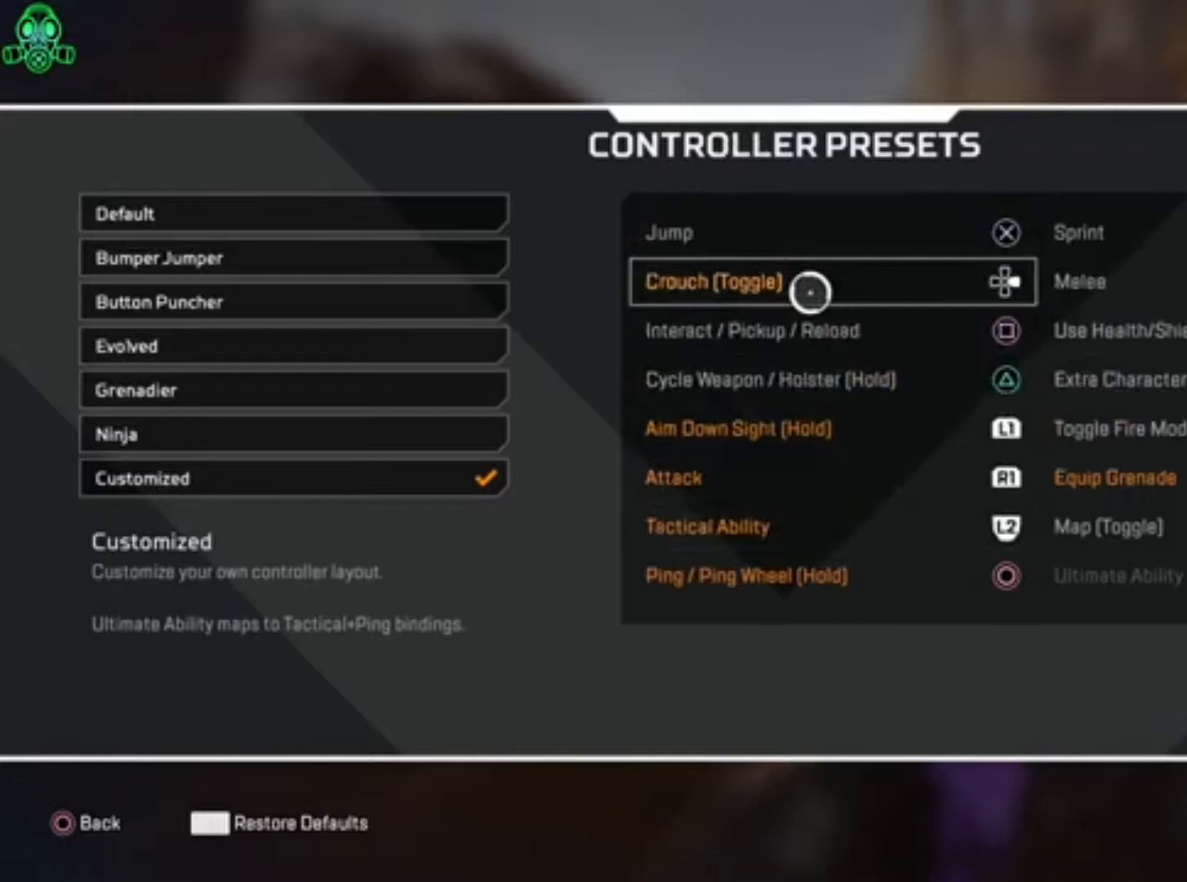
{"buttons": [], "left_stick": "center", "right_stick": "center", "events": []}
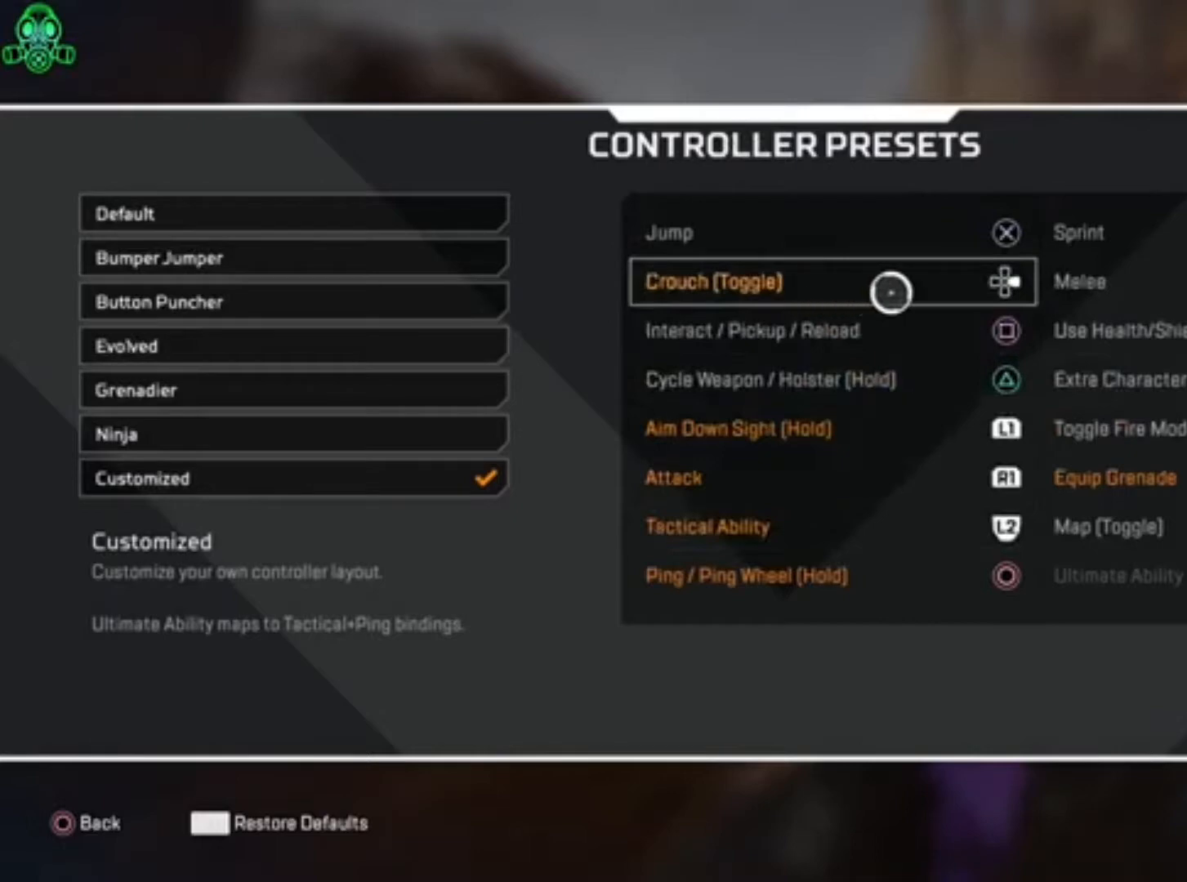
{"buttons": [], "left_stick": "center", "right_stick": "center", "events": [[267, "left_stick", "right"], [433, "left_stick", "center"]]}
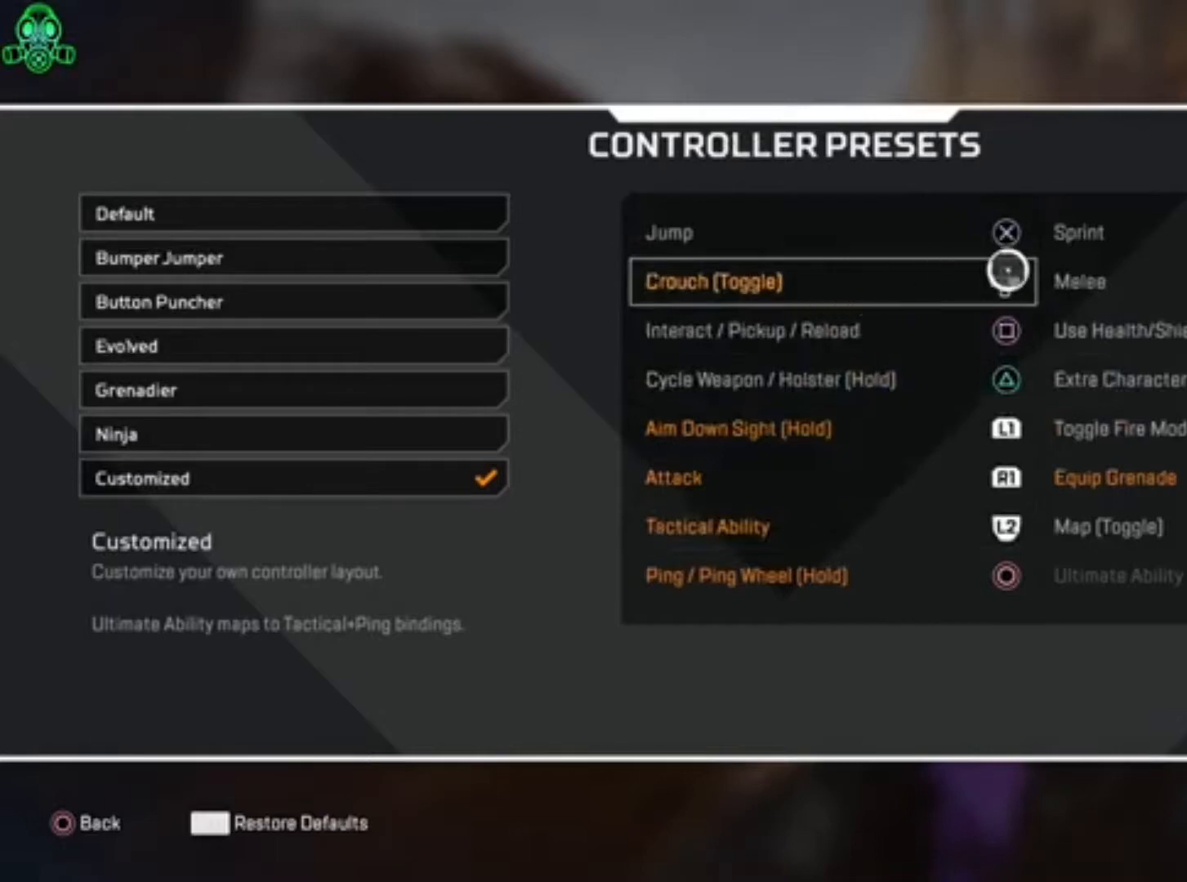
{"buttons": [], "left_stick": "center", "right_stick": "center", "events": [[33, "left_stick", "left"], [333, "left_stick", "center"]]}
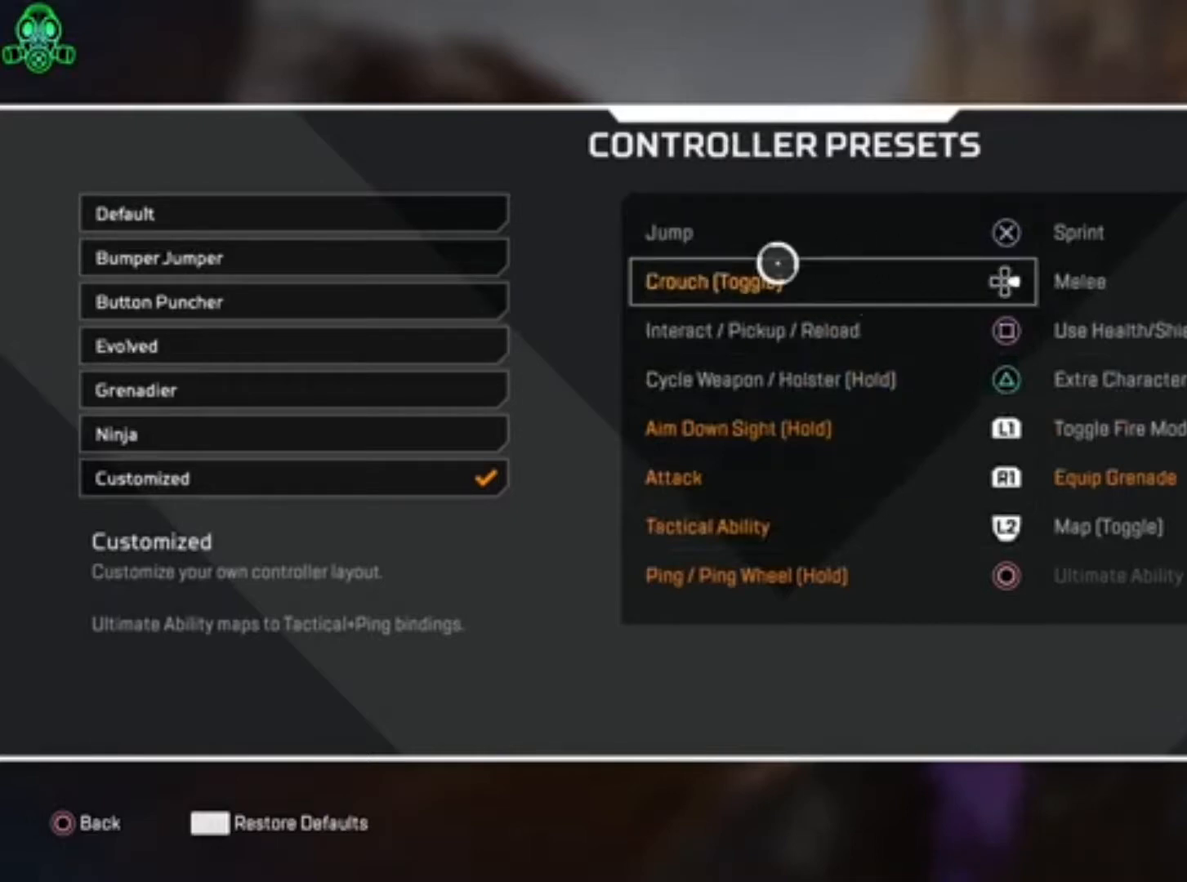
{"buttons": [], "left_stick": "left", "right_stick": "center", "events": [[133, "left_stick", "right"], [300, "left_stick", "center"], [367, "left_stick", "left"]]}
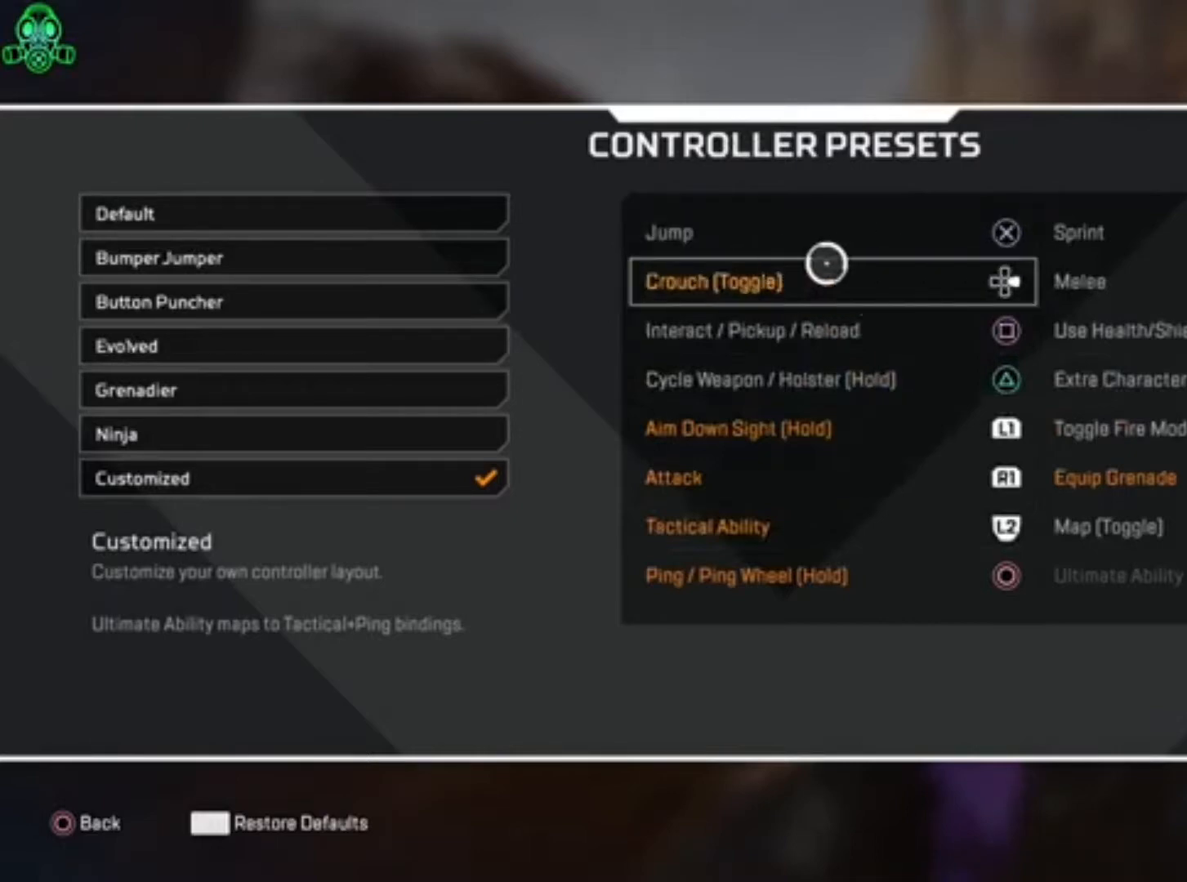
{"buttons": [], "left_stick": "center", "right_stick": "center", "events": [[67, "left_stick", "center"], [133, "left_stick", "right"], [300, "left_stick", "center"]]}
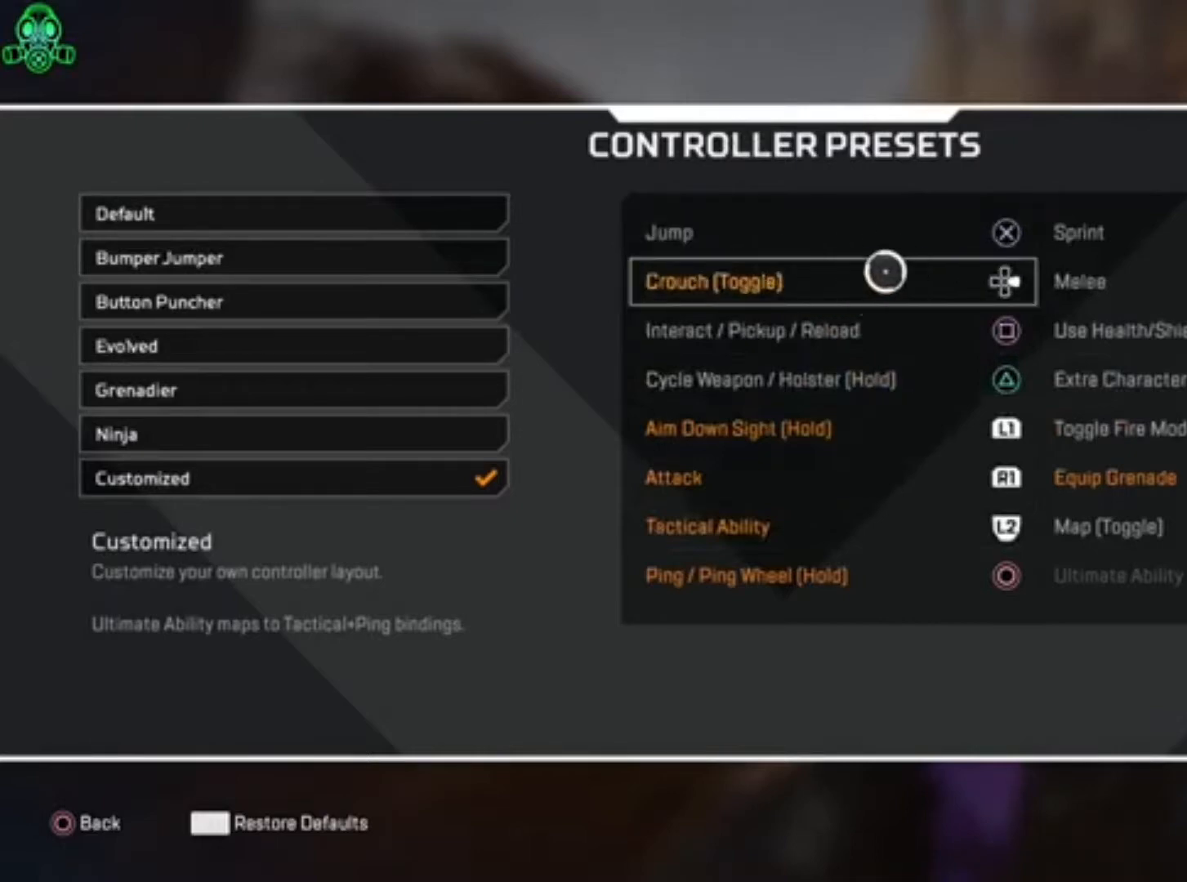
{"buttons": [], "left_stick": "up-right", "right_stick": "center", "events": [[167, "left_stick", "down-right"], [300, "left_stick", "center"], [467, "left_stick", "up-right"]]}
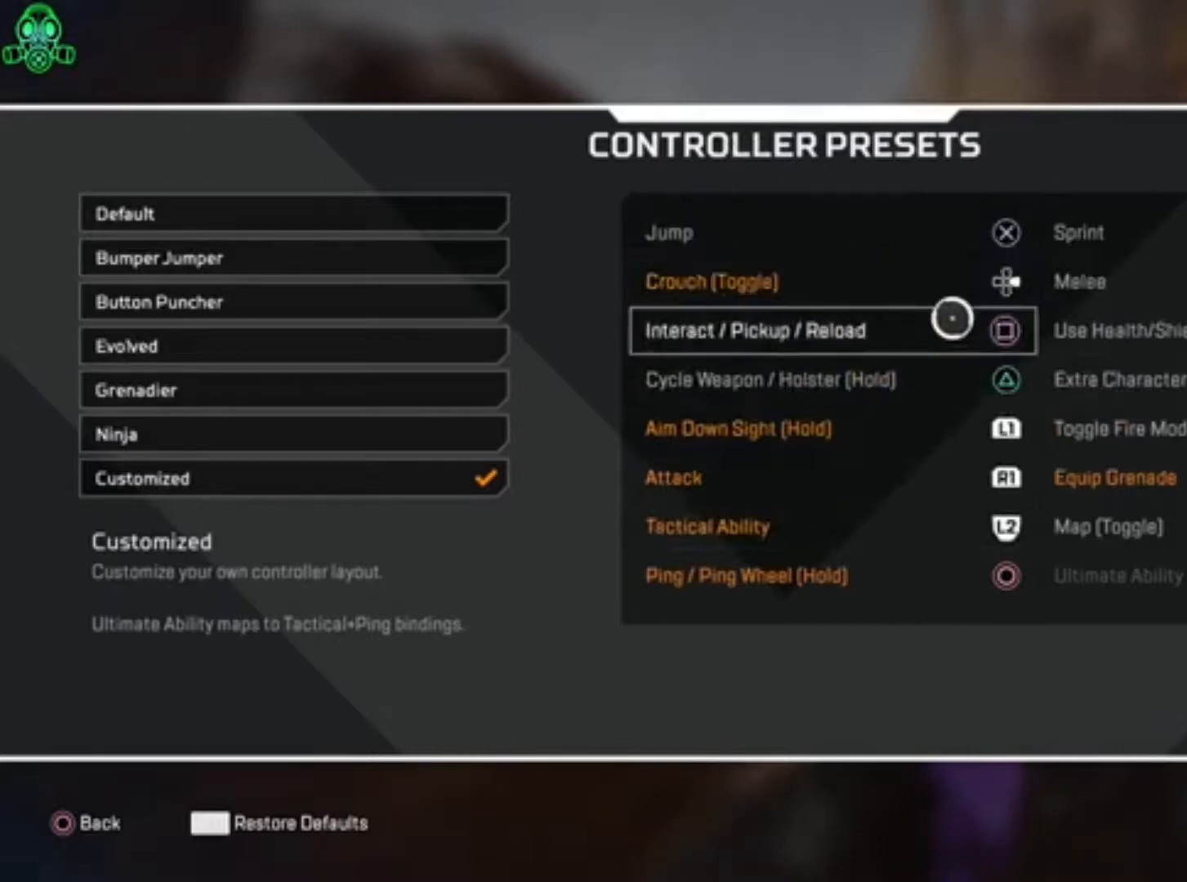
{"buttons": [], "left_stick": "center", "right_stick": "center", "events": [[100, "left_stick", "down-left"], [200, "left_stick", "center"]]}
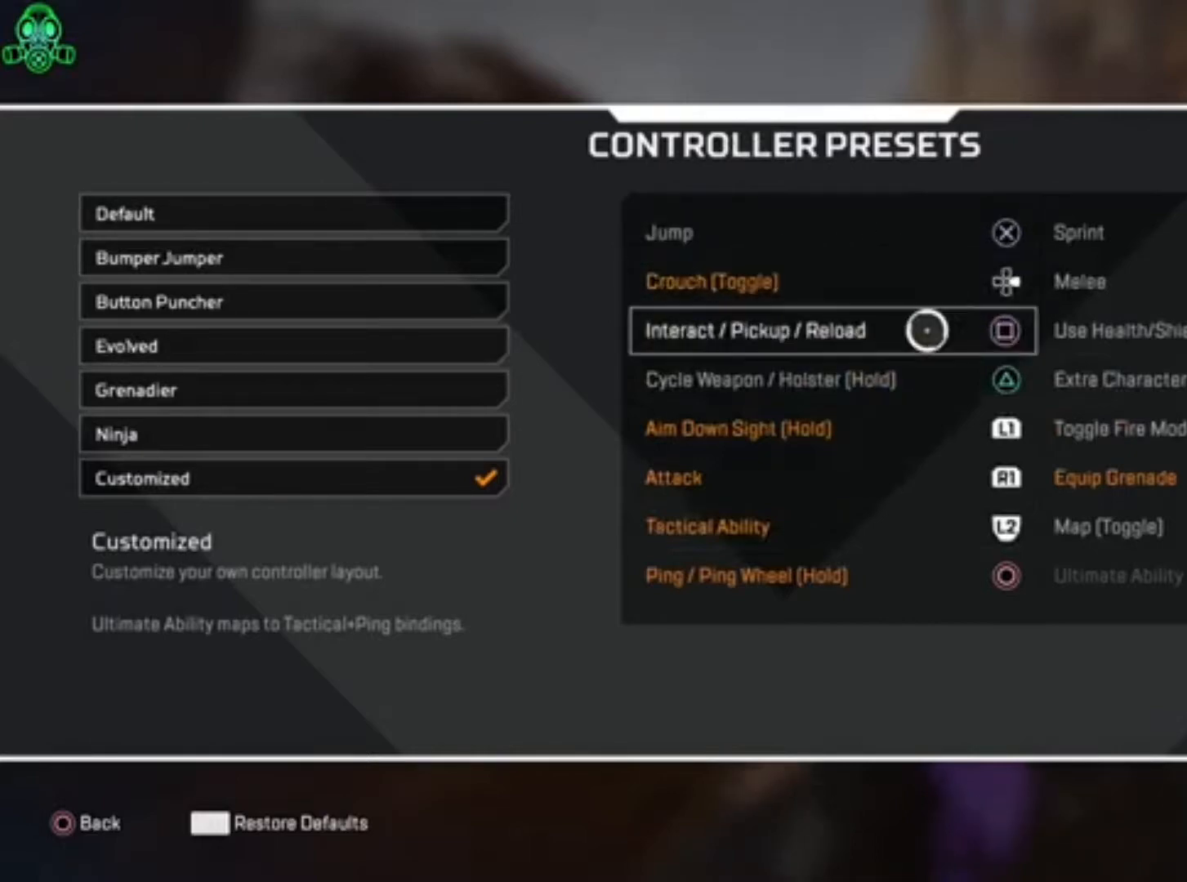
{"buttons": [], "left_stick": "down-right", "right_stick": "center", "events": [[100, "left_stick", "up"], [200, "left_stick", "center"], [267, "left_stick", "down-right"]]}
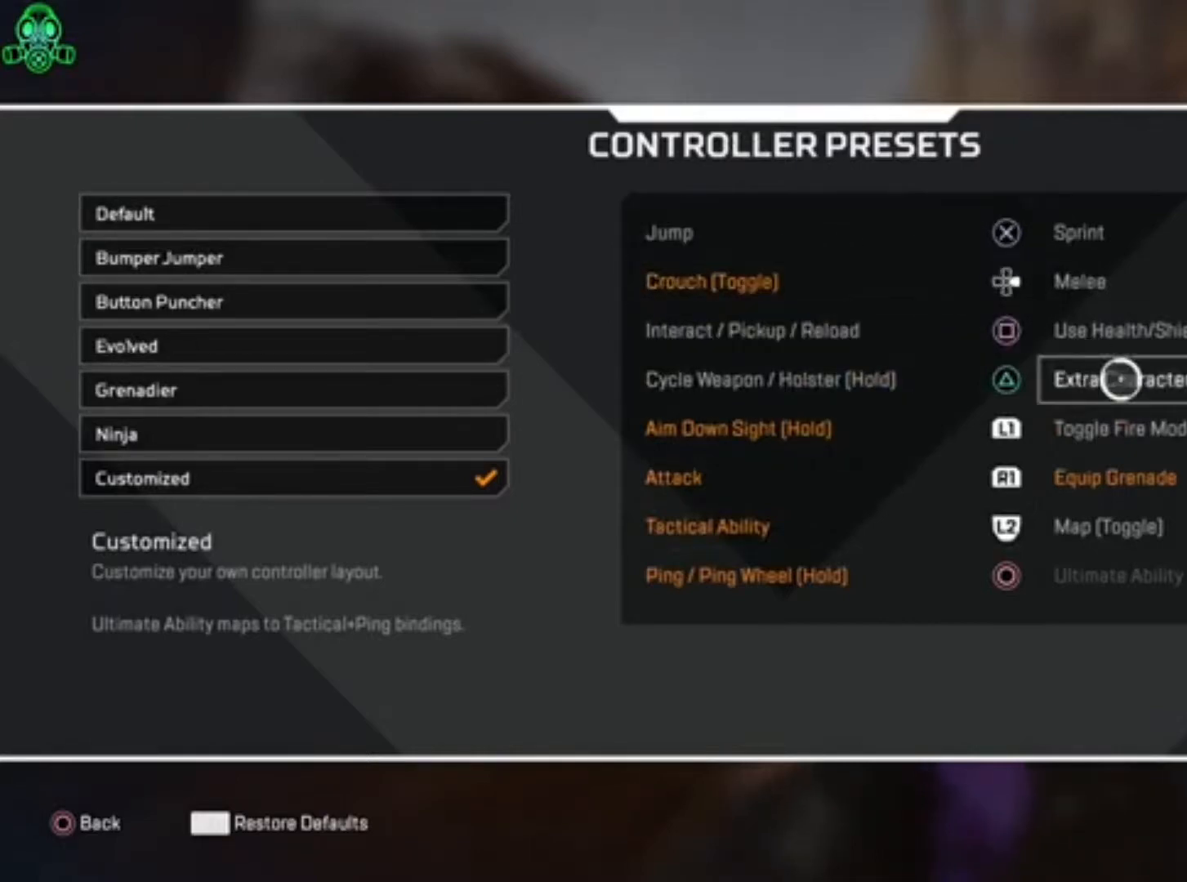
{"buttons": [], "left_stick": "down-left", "right_stick": "center", "events": [[333, "left_stick", "down-left"]]}
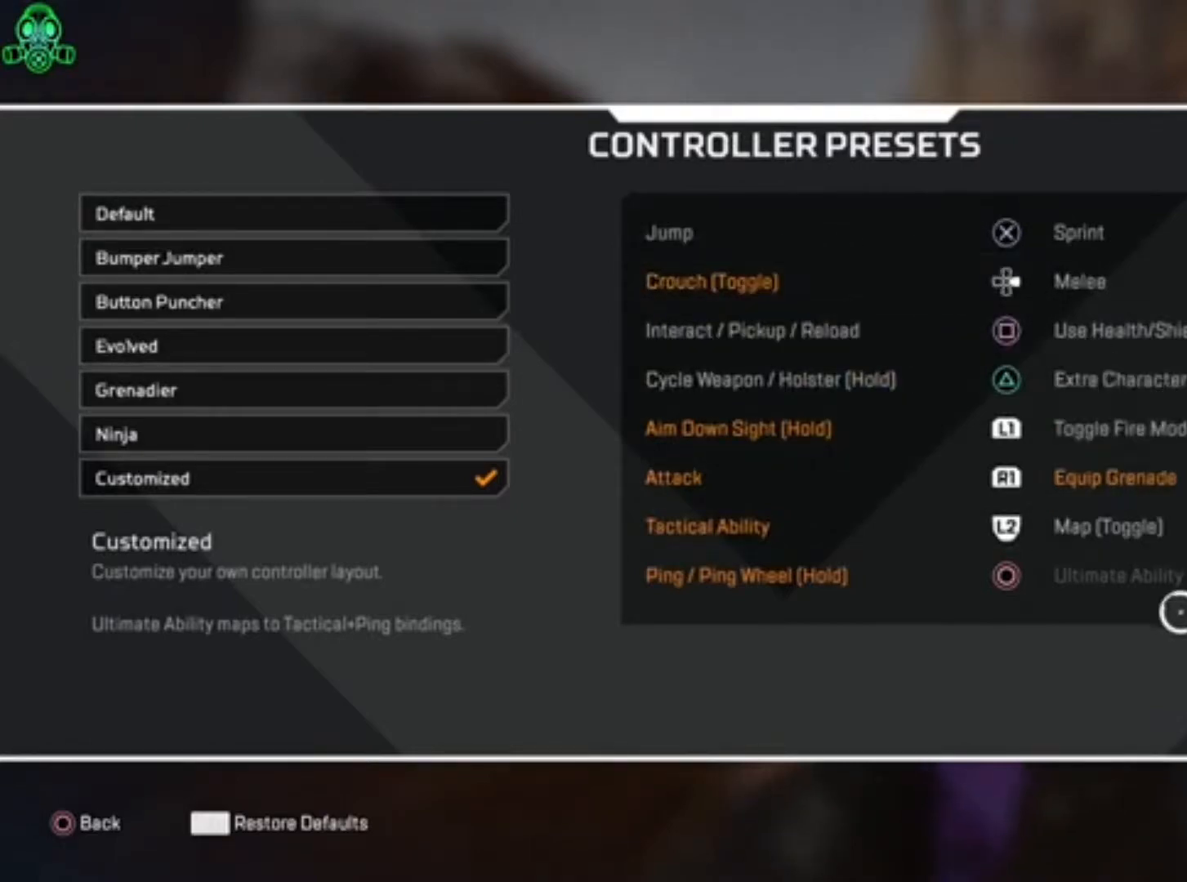
{"buttons": [], "left_stick": "up", "right_stick": "center", "events": [[200, "left_stick", "up"]]}
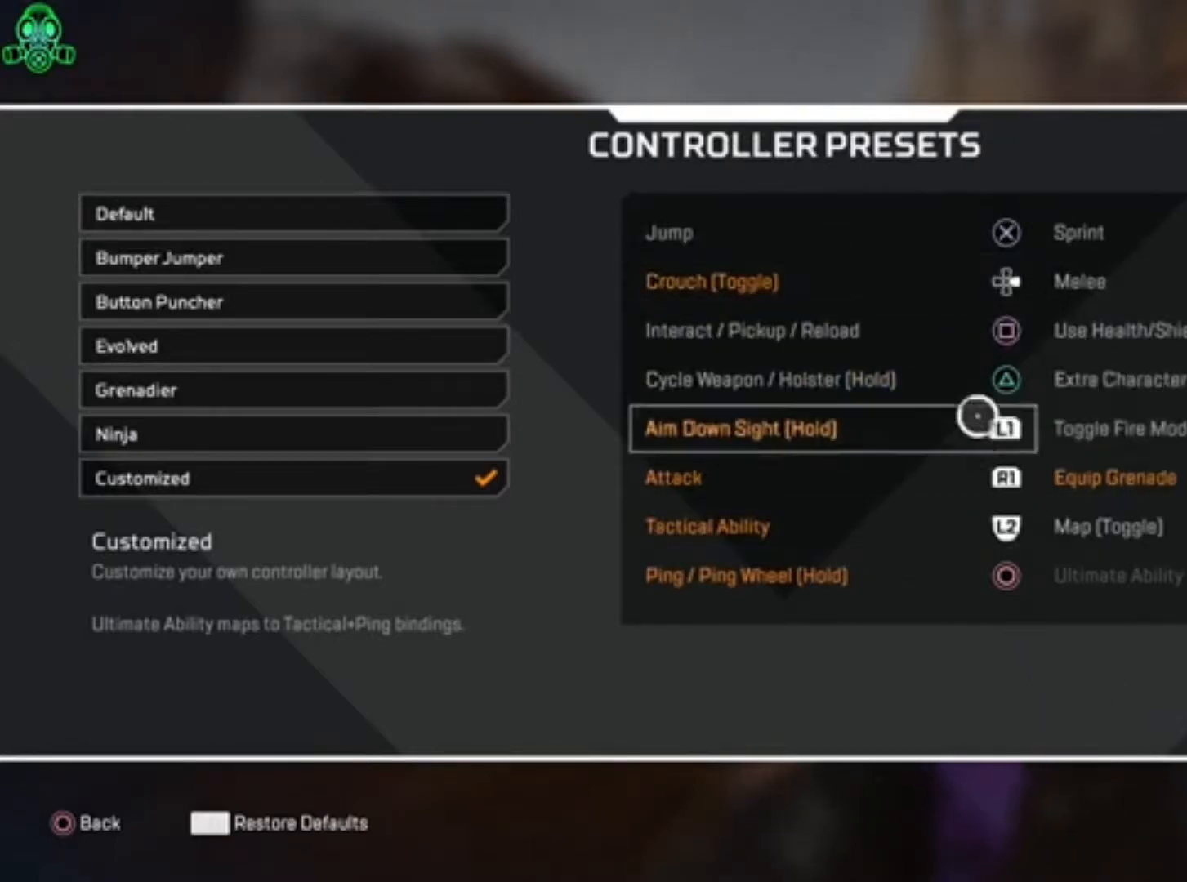
{"buttons": [], "left_stick": "down-left", "right_stick": "center", "events": [[33, "left_stick", "right"], [433, "left_stick", "down-left"]]}
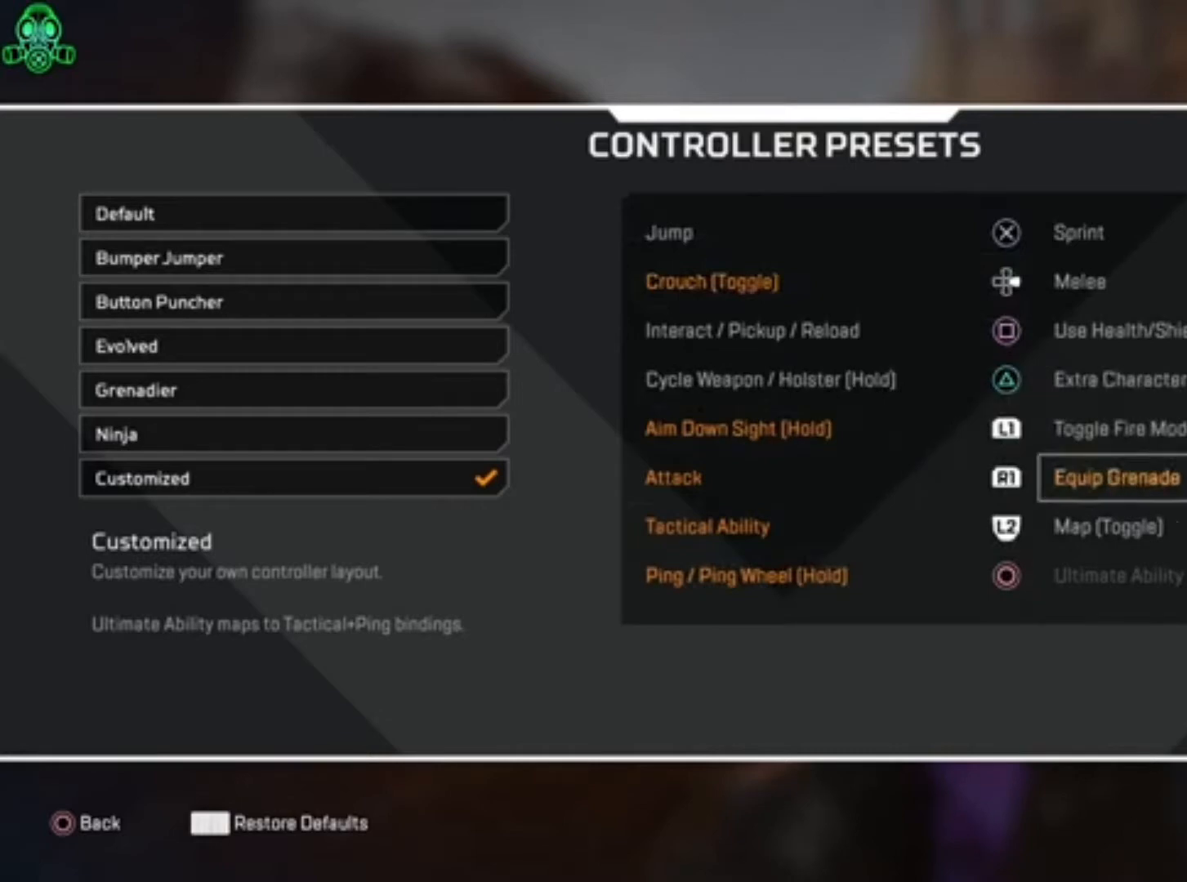
{"buttons": [], "left_stick": "down-left", "right_stick": "center", "events": [[67, "left_stick", "up-left"], [167, "left_stick", "up"], [333, "left_stick", "down-right"], [500, "left_stick", "down-left"]]}
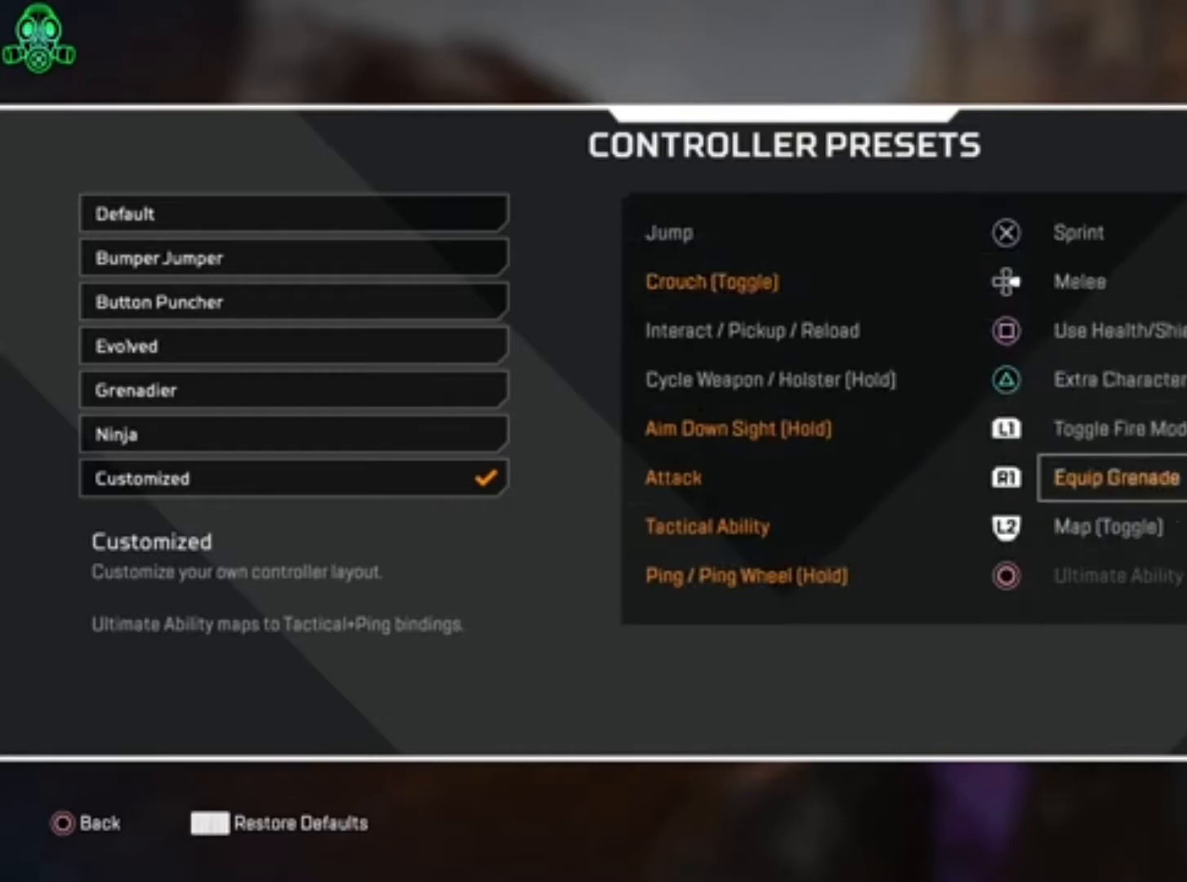
{"buttons": [], "left_stick": "up-right", "right_stick": "center", "events": [[100, "left_stick", "left"], [200, "left_stick", "up-left"], [333, "left_stick", "up-right"]]}
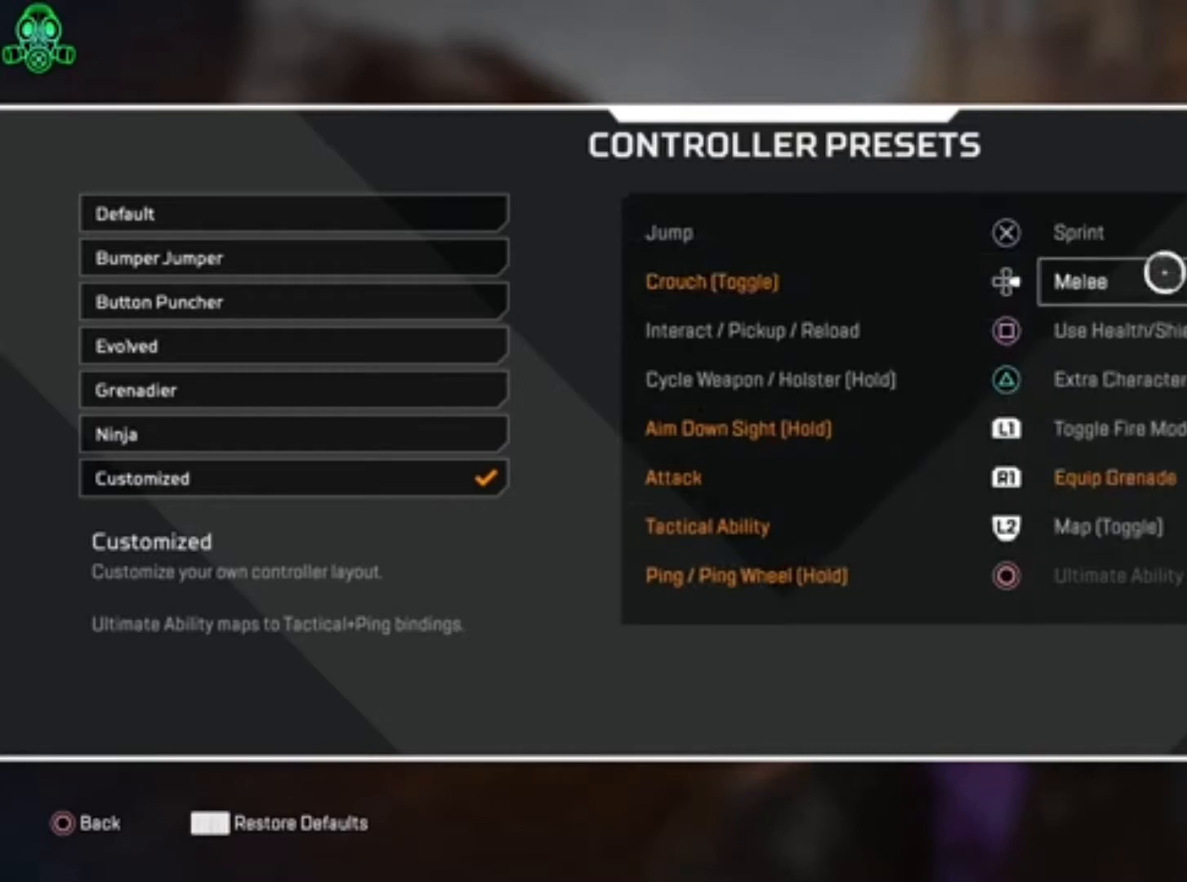
{"buttons": [], "left_stick": "up-left", "right_stick": "center", "events": [[100, "left_stick", "down-right"], [267, "left_stick", "down-left"], [467, "left_stick", "up-left"]]}
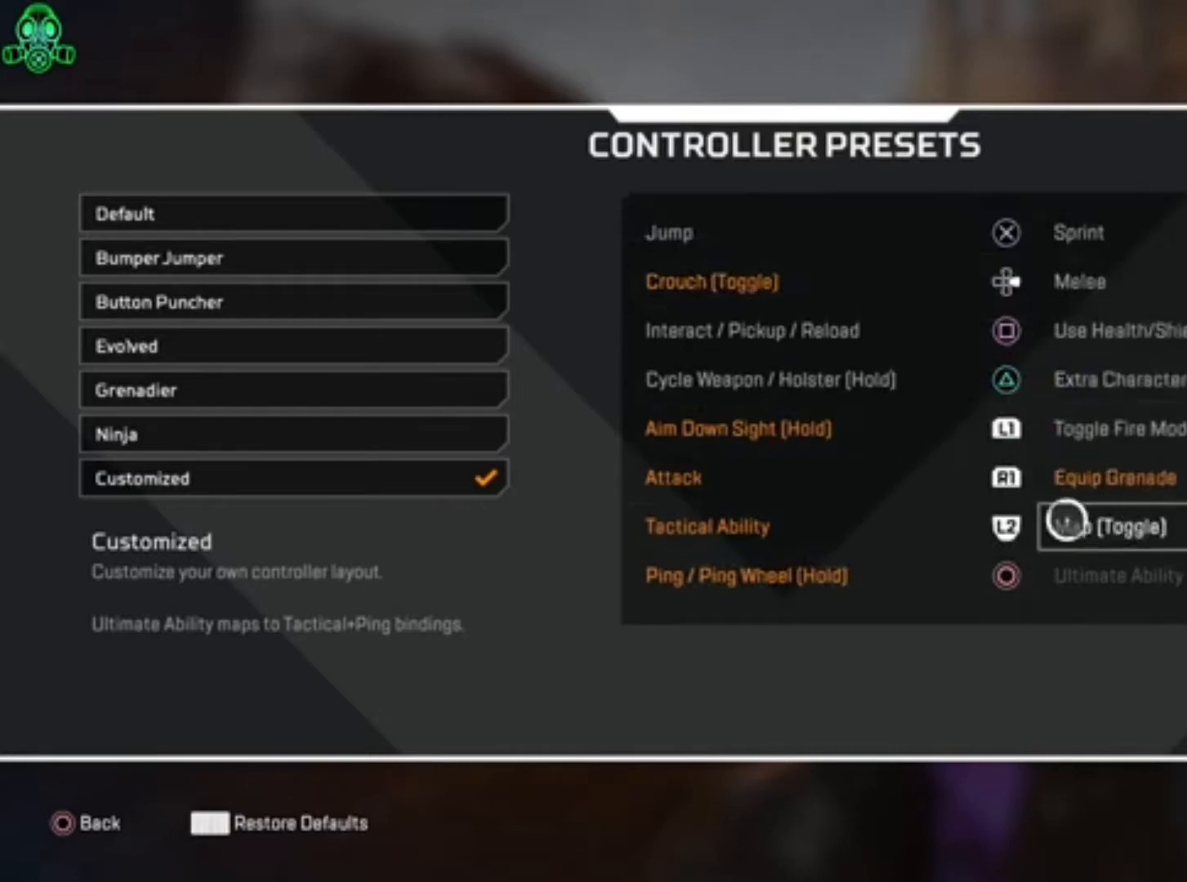
{"buttons": [], "left_stick": "left", "right_stick": "center", "events": [[67, "left_stick", "up"], [200, "left_stick", "right"], [267, "left_stick", "down"], [400, "left_stick", "left"]]}
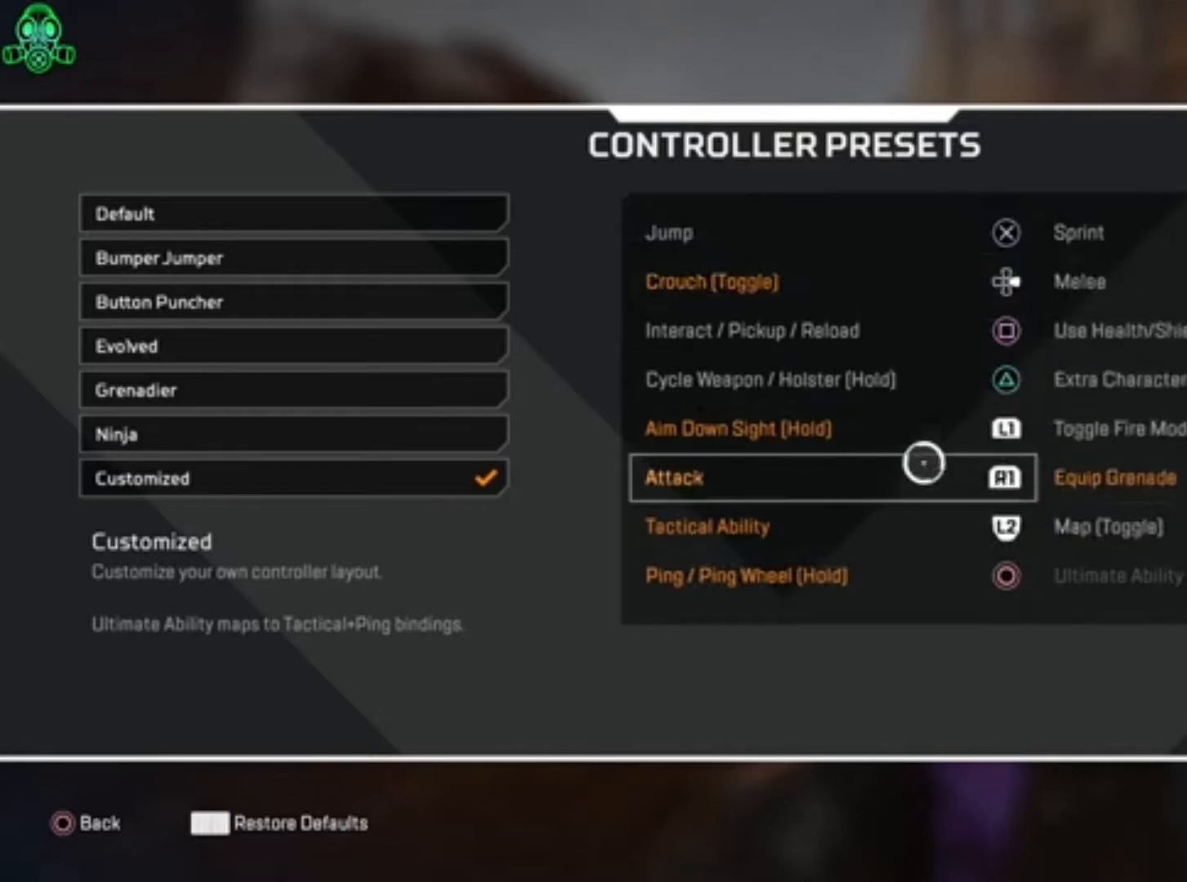
{"buttons": [], "left_stick": "right", "right_stick": "center", "events": [[233, "left_stick", "up-left"], [400, "left_stick", "right"]]}
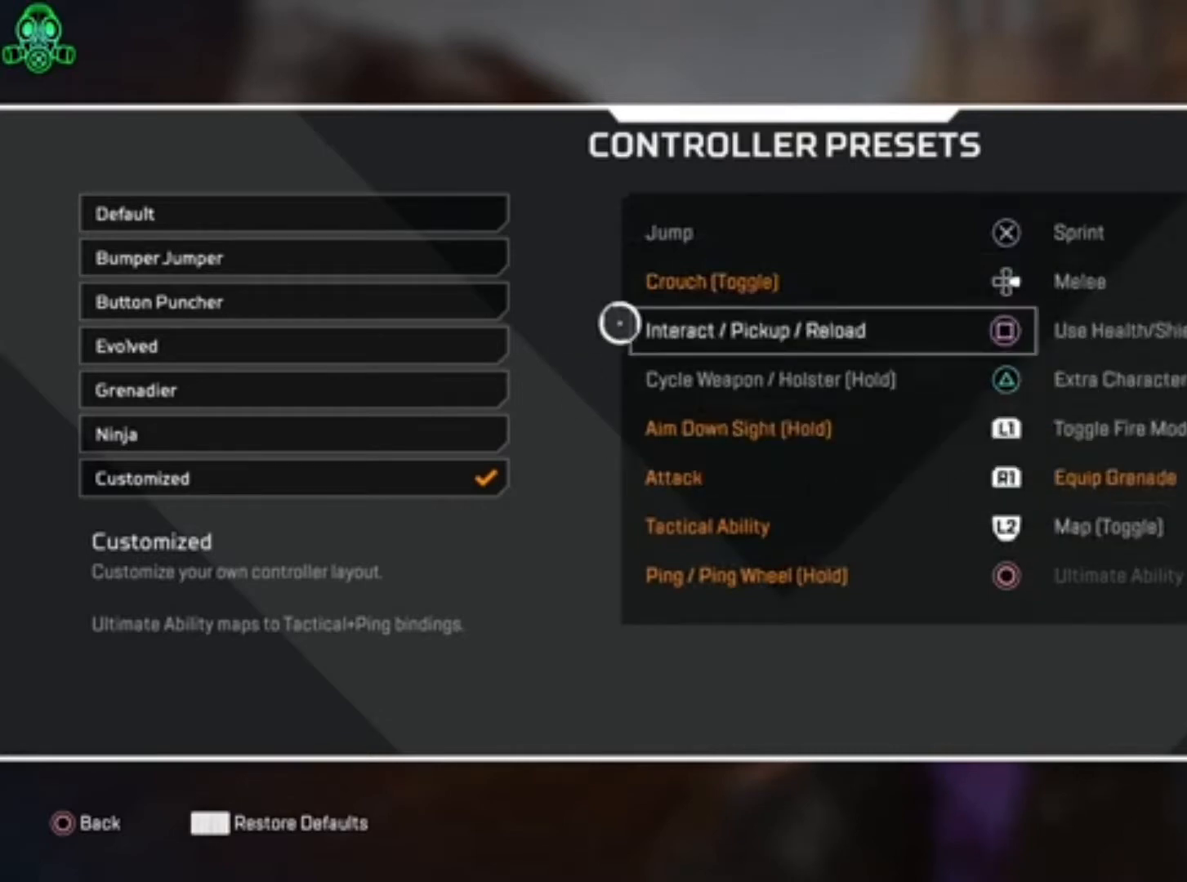
{"buttons": [], "left_stick": "down-left", "right_stick": "center", "events": [[33, "left_stick", "down-right"], [200, "left_stick", "down"], [300, "left_stick", "down-left"]]}